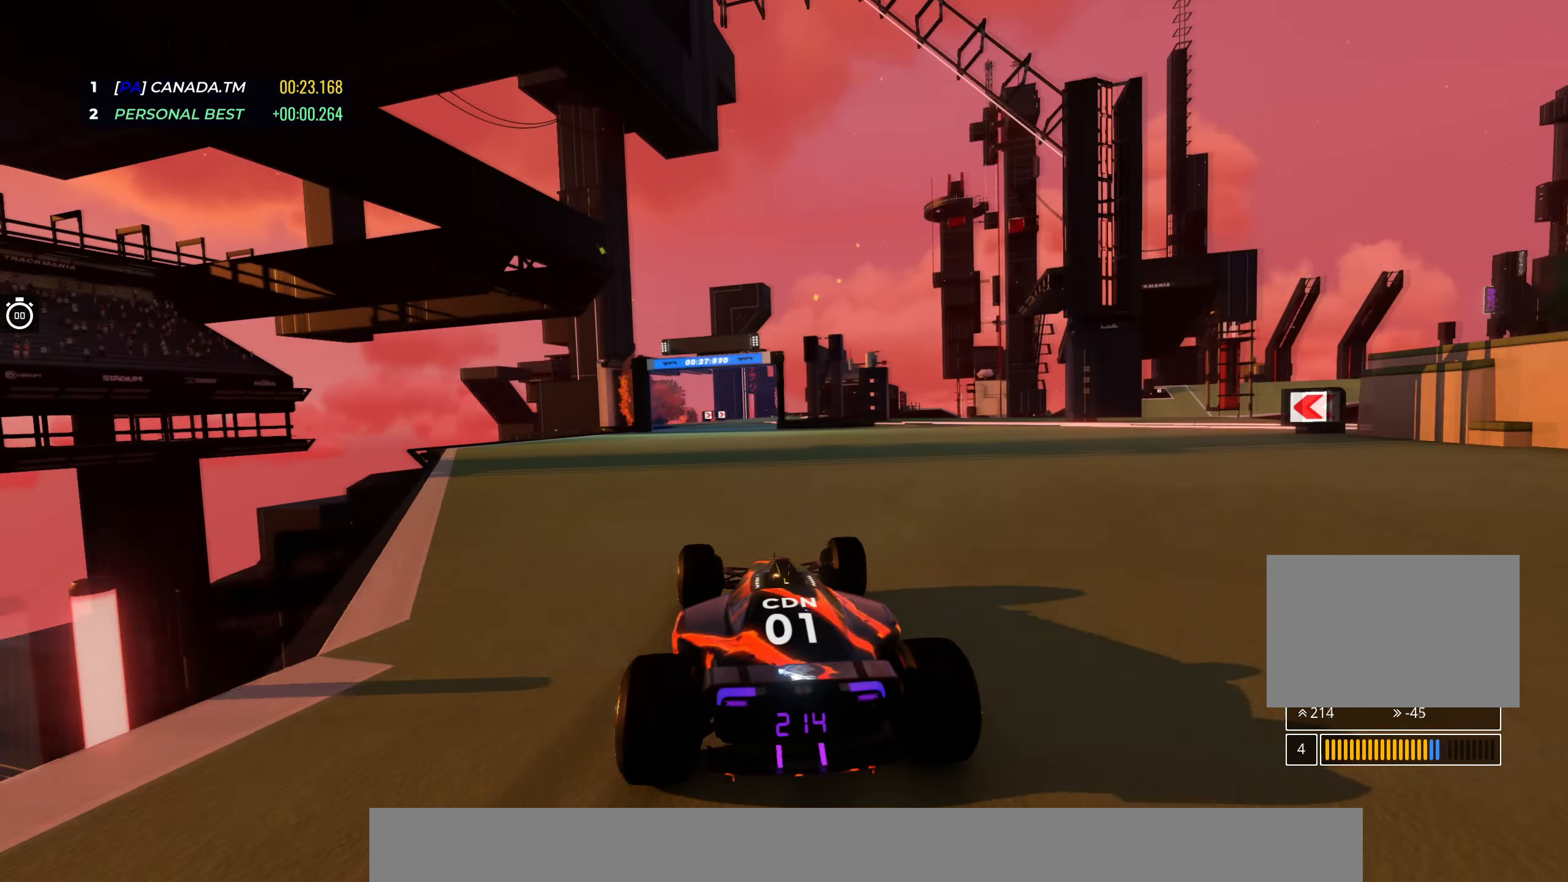
Gameplay with keyboard; each line is a JSON object with the keys held at the frame after it. "events" lists presses ("down") and releases ("up") of "down", "left", "right" and "up" between this image and that frame as [ms after this image, input, new state], when the widget could be followed in between. No other keys are recorded. Mouse input is not recorded.
{"keys": ["up"], "events": [[117, "left", "up"]]}
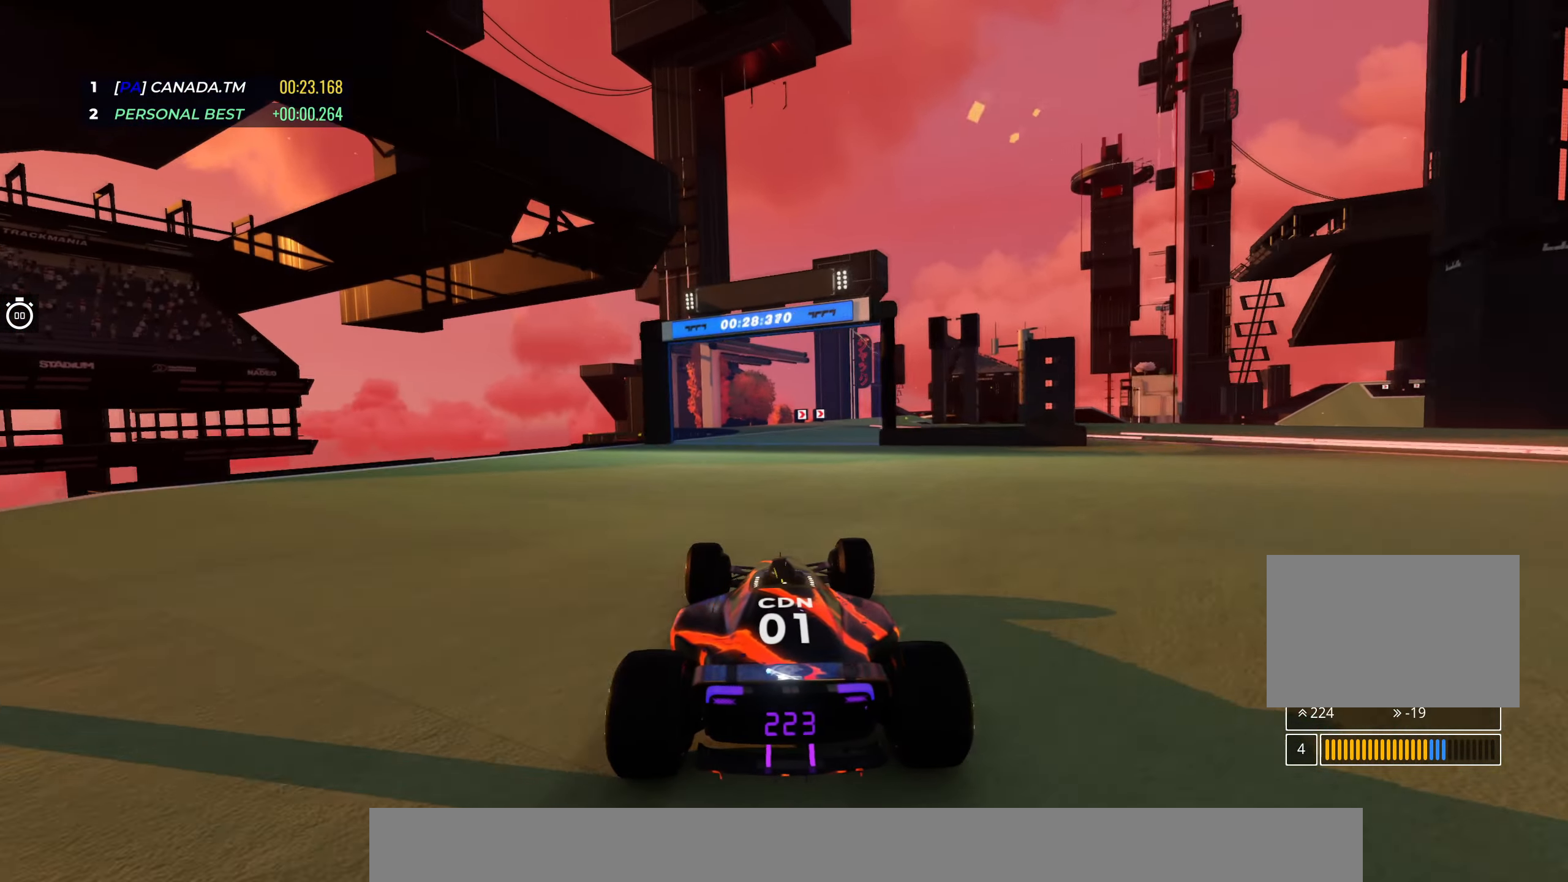
{"keys": ["right", "up"], "events": [[250, "right", "down"], [383, "right", "up"], [467, "right", "down"]]}
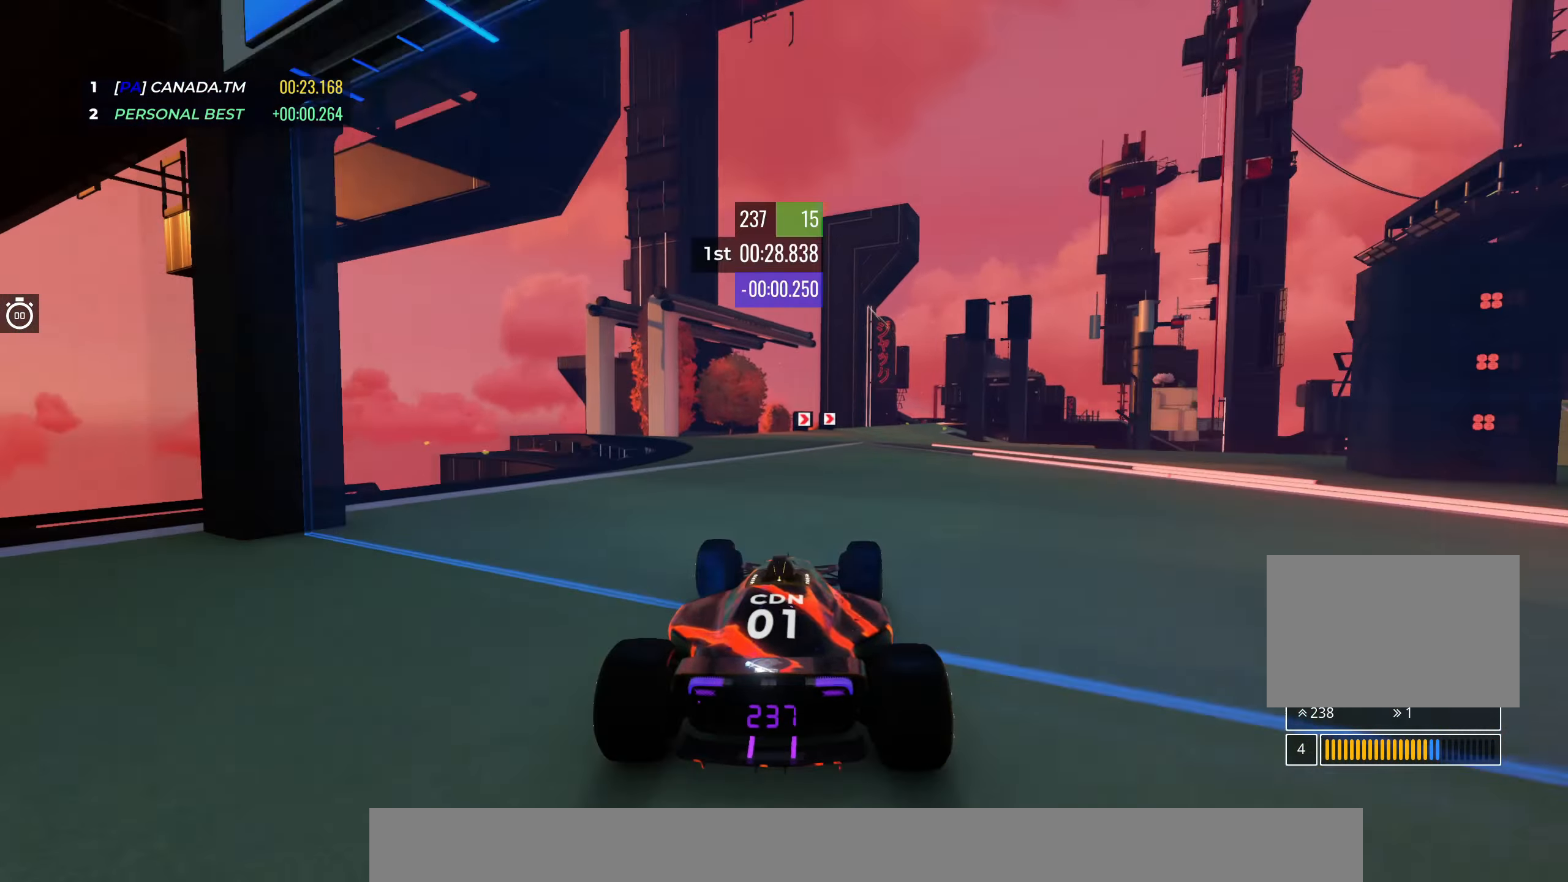
{"keys": ["right", "up"], "events": []}
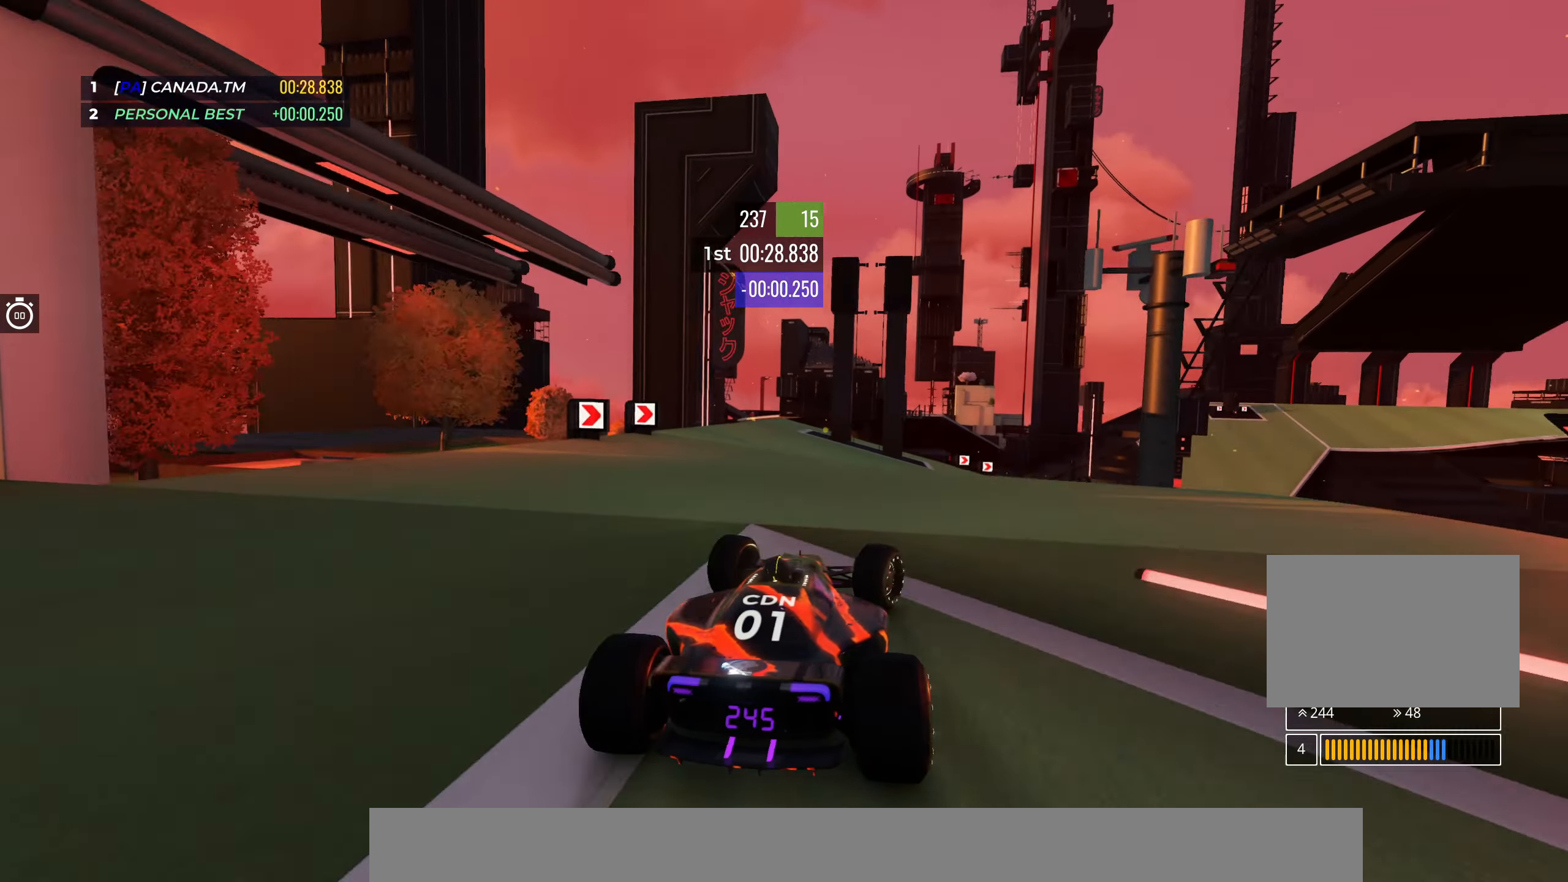
{"keys": ["right", "up"], "events": [[184, "right", "up"], [334, "right", "down"]]}
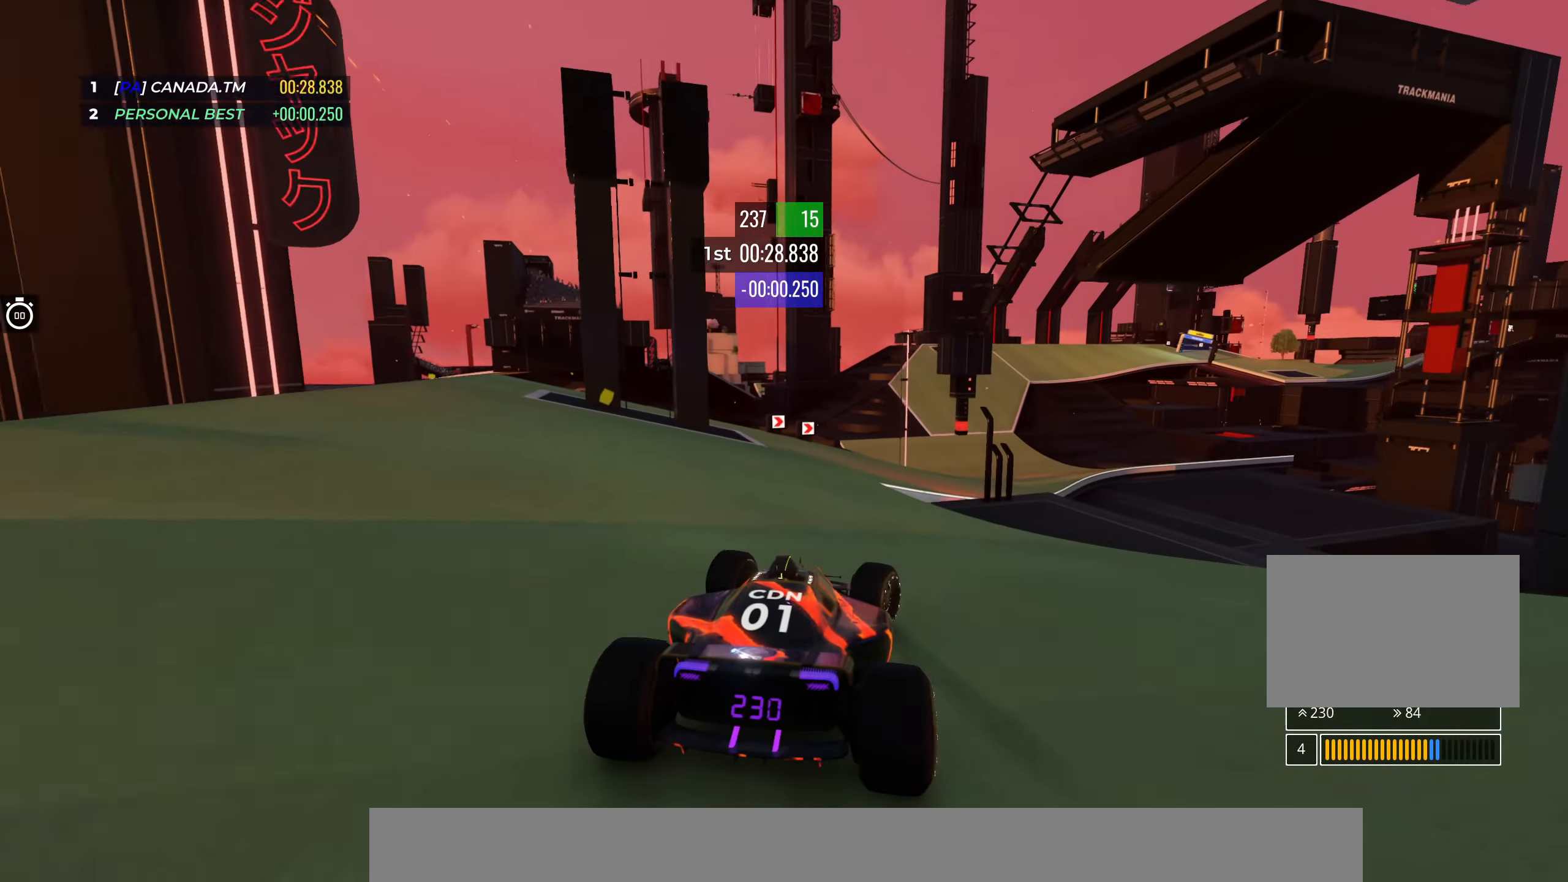
{"keys": ["up"], "events": [[17, "right", "up"], [150, "right", "down"], [400, "right", "up"]]}
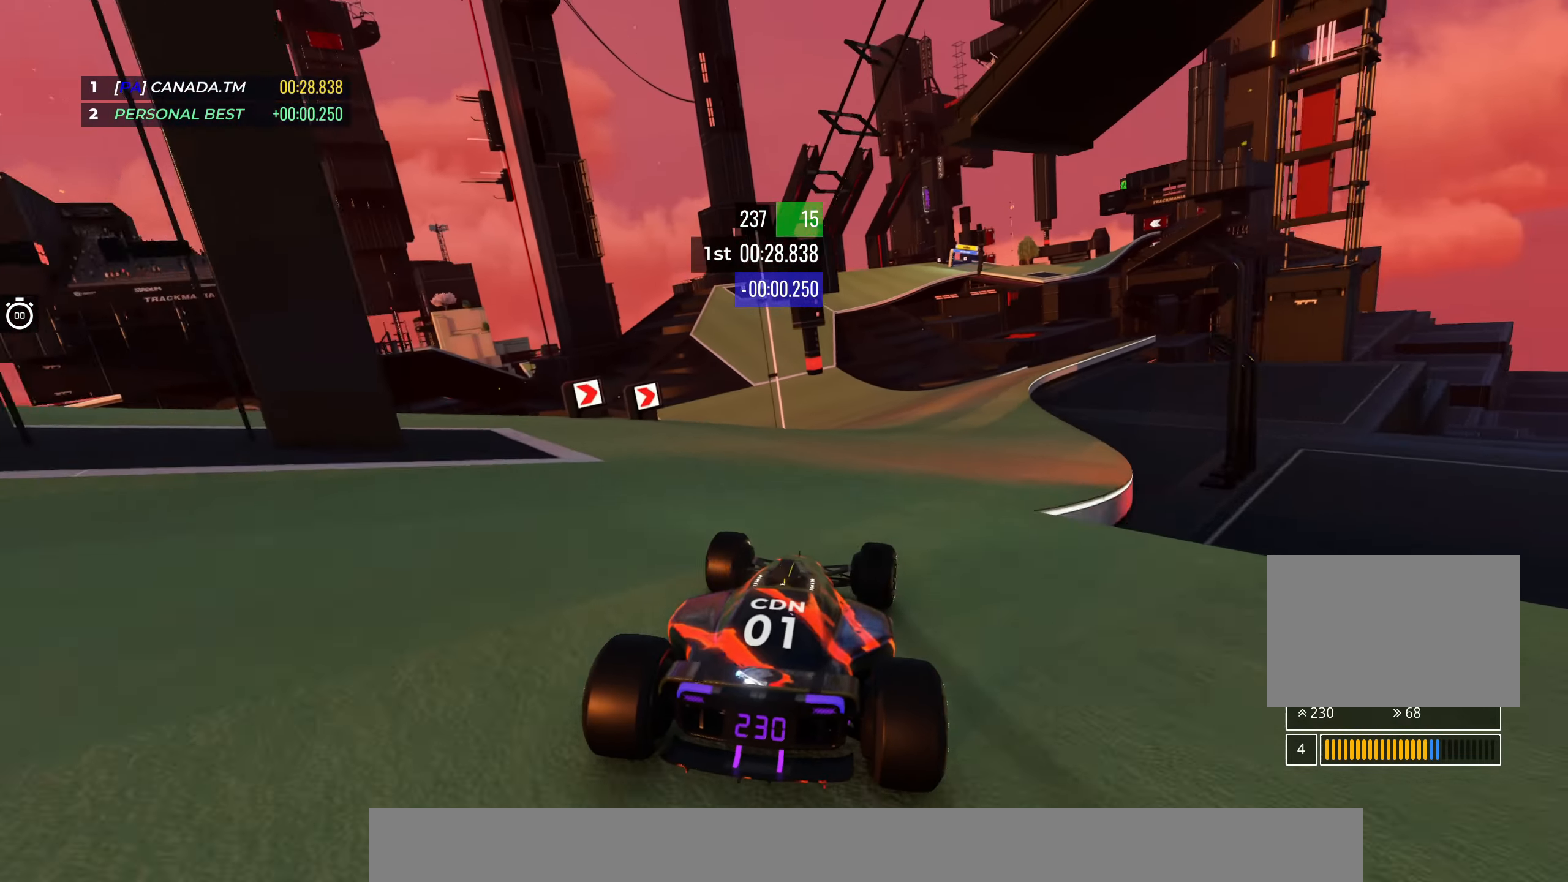
{"keys": ["left", "up"], "events": [[217, "right", "down"], [350, "right", "up"], [500, "left", "down"]]}
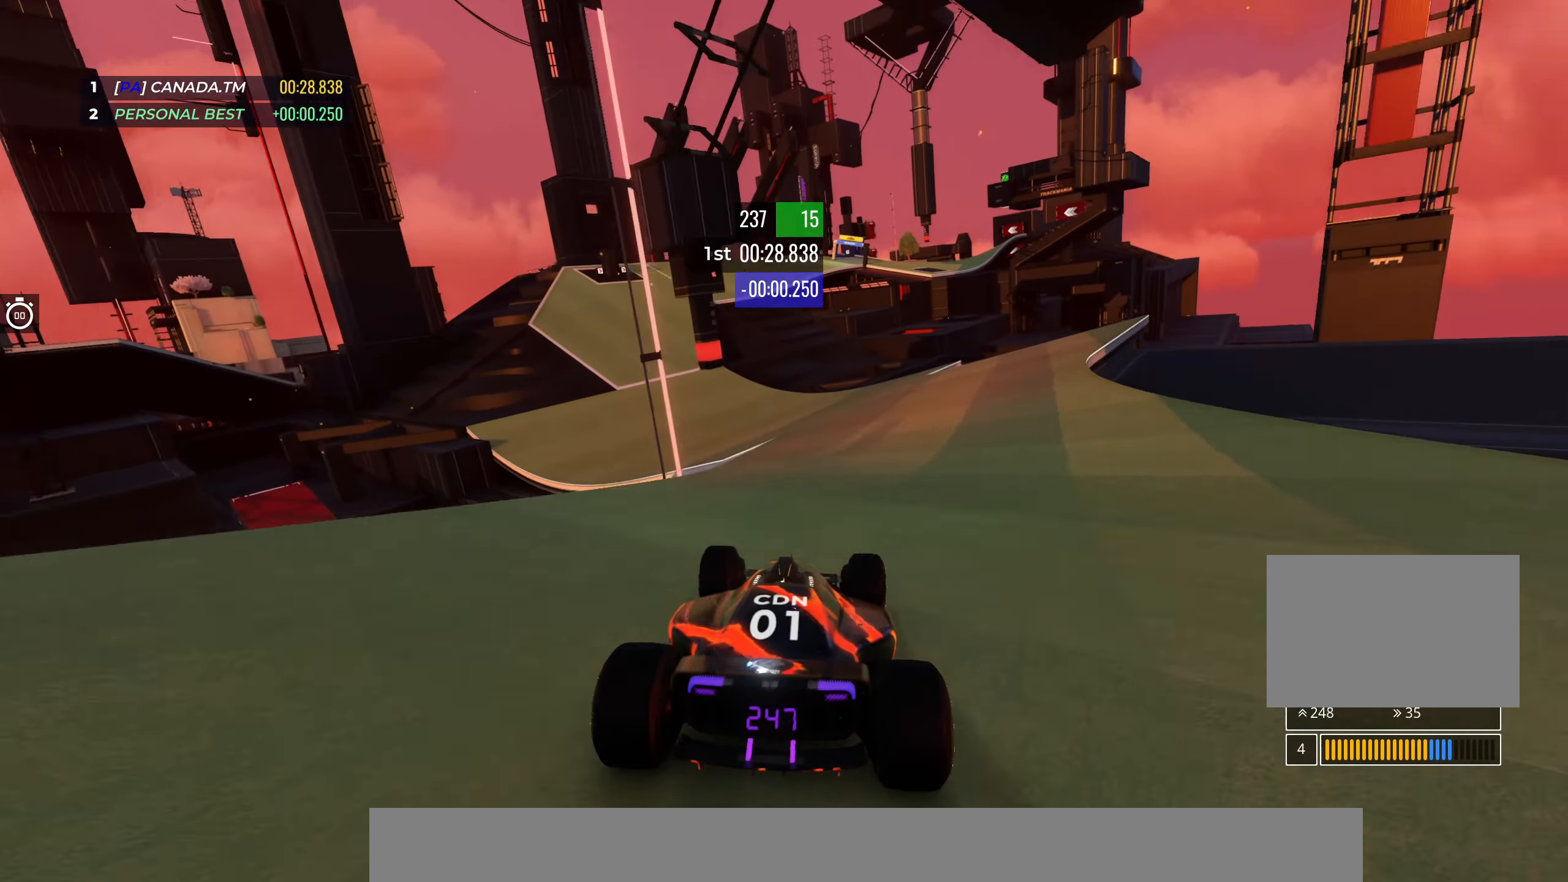
{"keys": ["left", "up"], "events": [[134, "left", "up"], [250, "left", "down"]]}
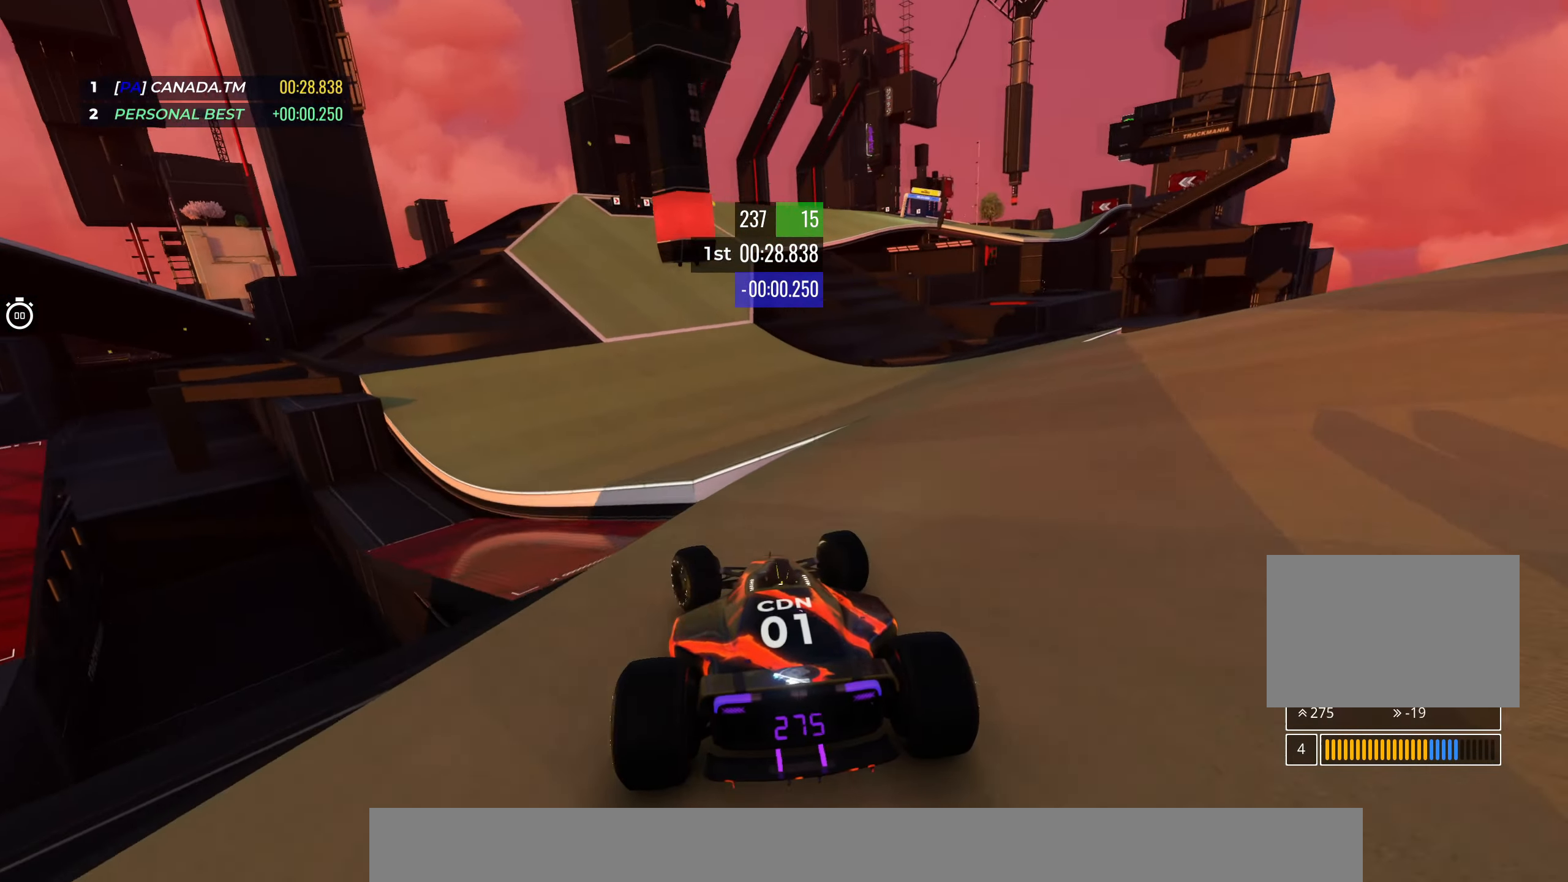
{"keys": ["up"], "events": [[17, "left", "up"], [317, "left", "down"], [417, "left", "up"]]}
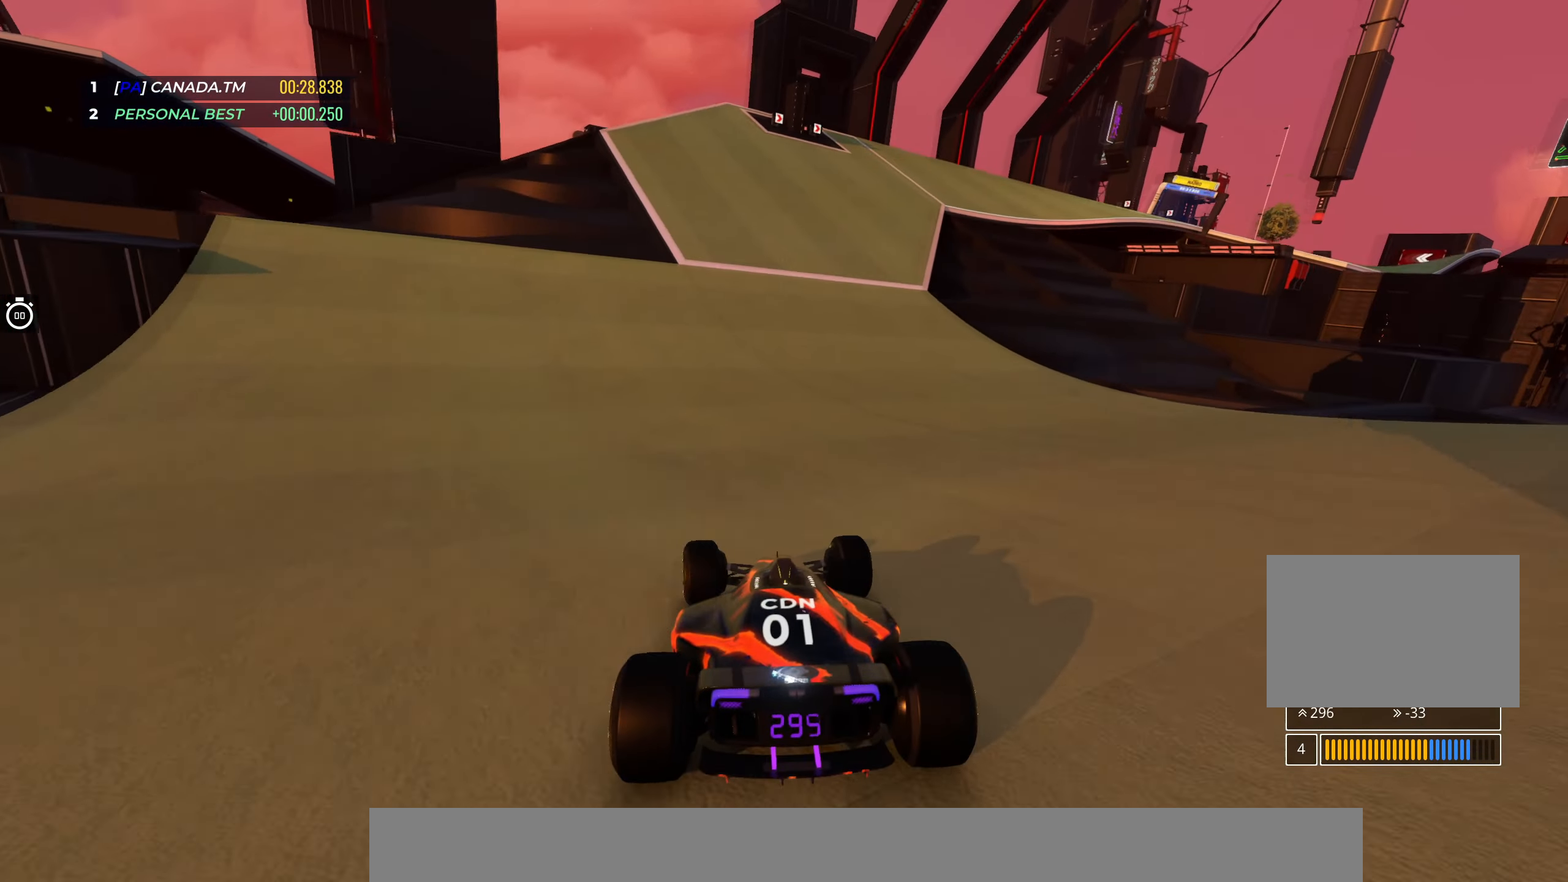
{"keys": ["right", "up"], "events": [[117, "right", "down"], [250, "right", "up"], [317, "right", "down"]]}
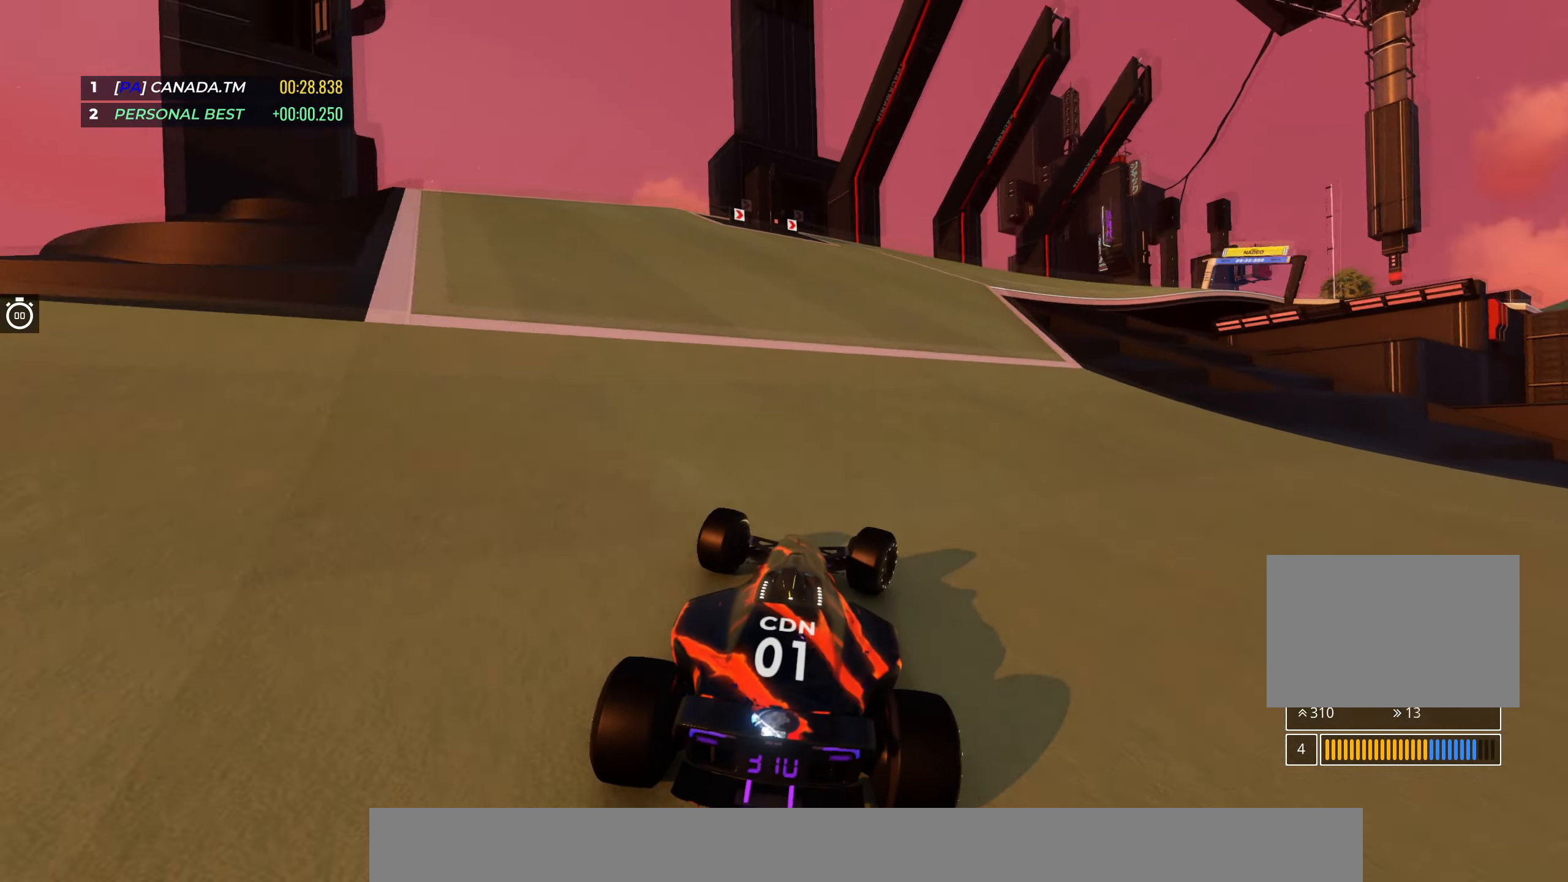
{"keys": ["right", "up"], "events": [[300, "right", "up"], [400, "right", "down"]]}
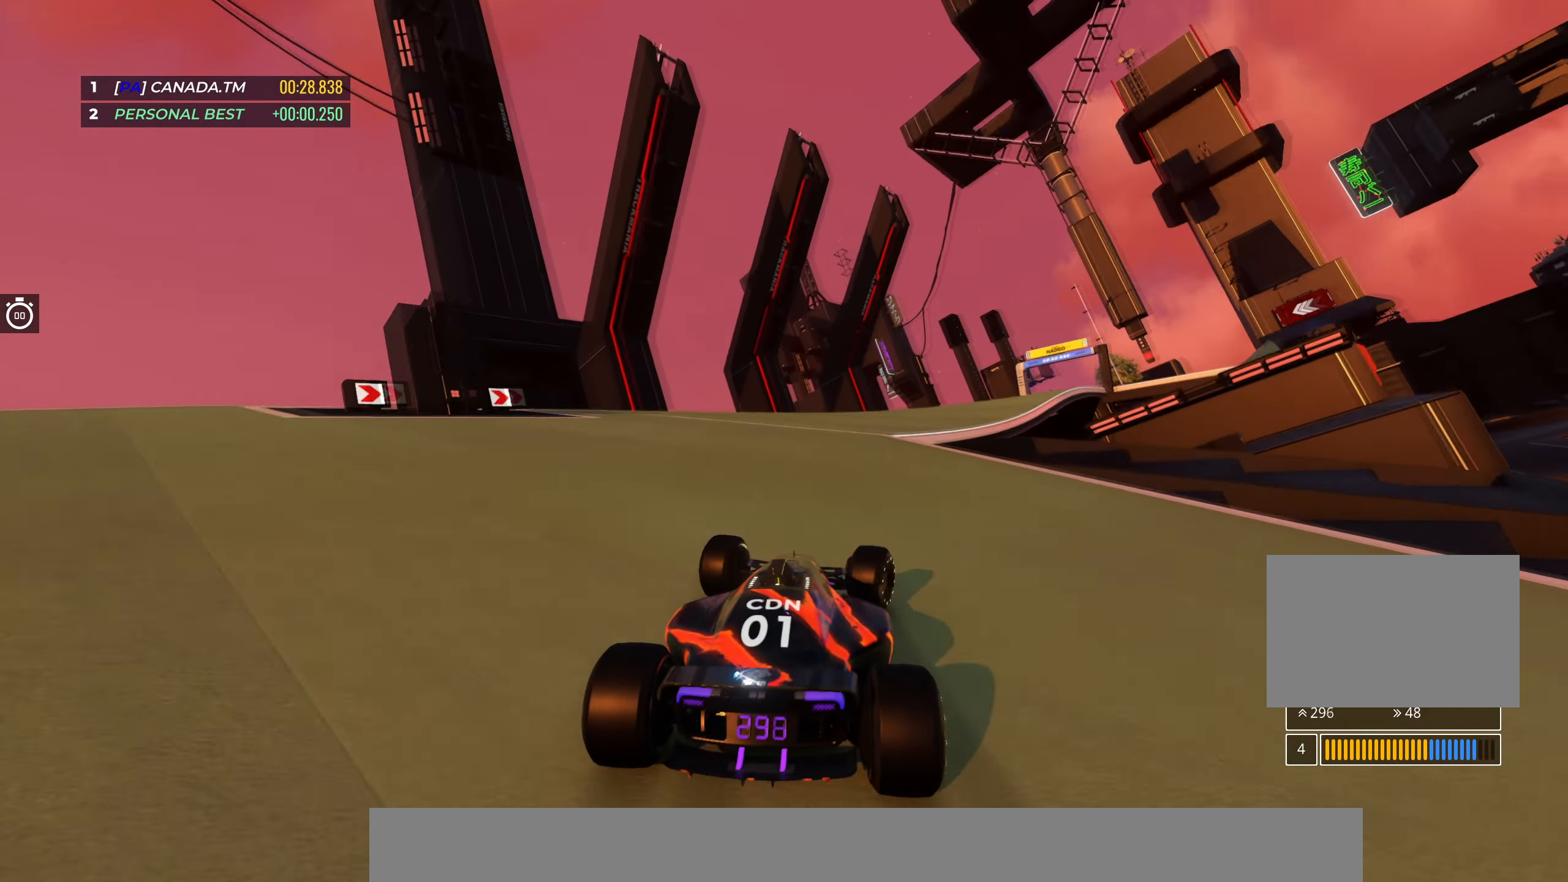
{"keys": ["right", "up"], "events": [[67, "right", "up"], [134, "right", "down"], [317, "right", "up"], [450, "right", "down"]]}
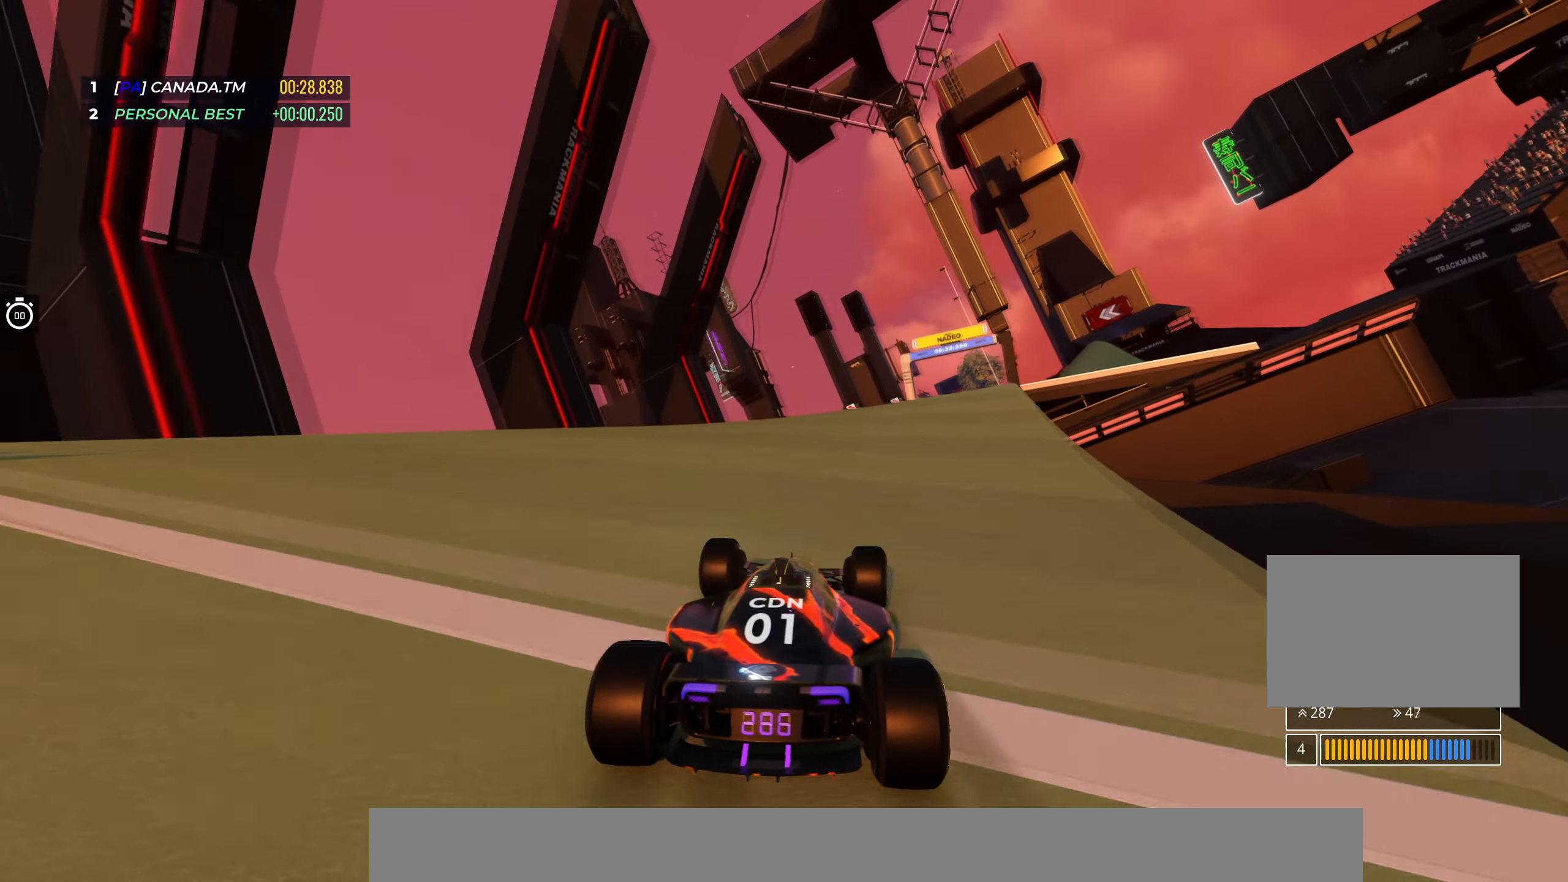
{"keys": ["right", "up"], "events": [[350, "right", "up"], [434, "right", "down"]]}
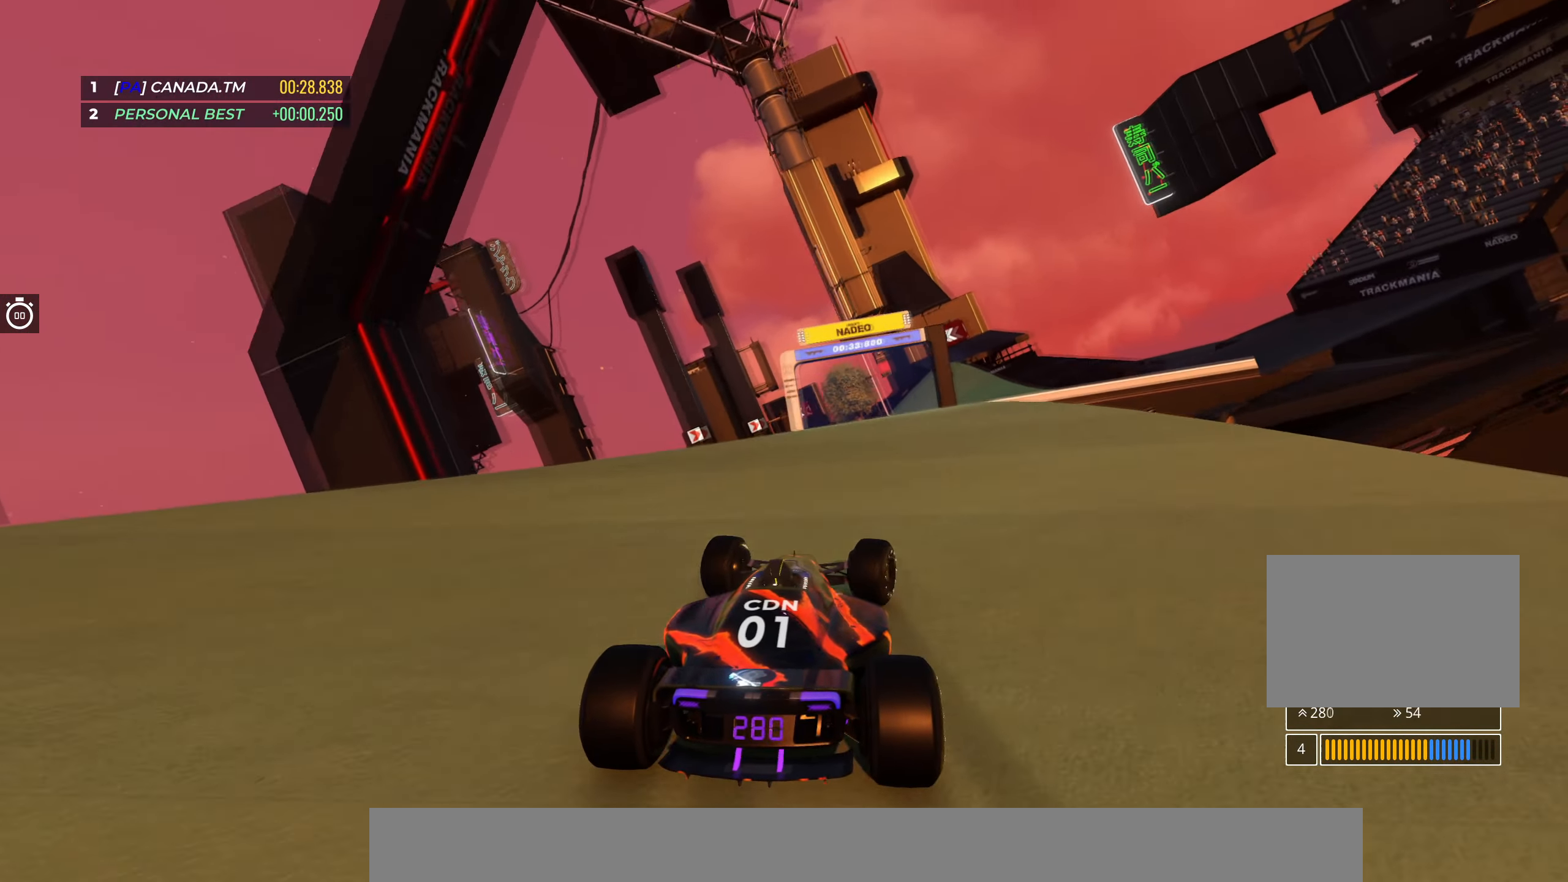
{"keys": ["up"], "events": [[84, "right", "up"], [150, "right", "down"], [483, "right", "up"]]}
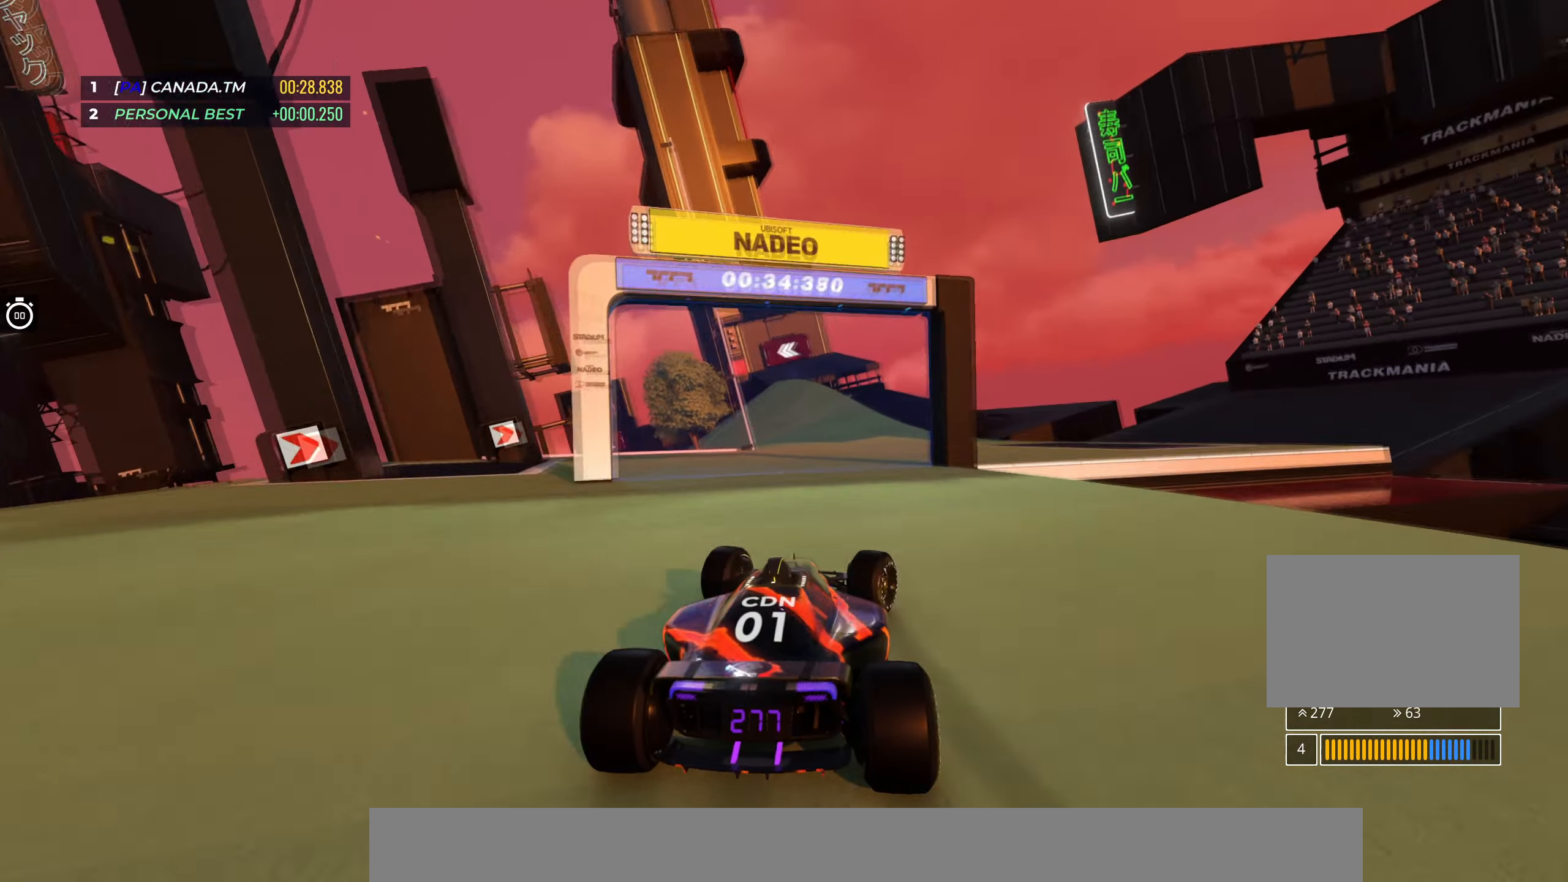
{"keys": ["left", "up"], "events": [[100, "left", "down"]]}
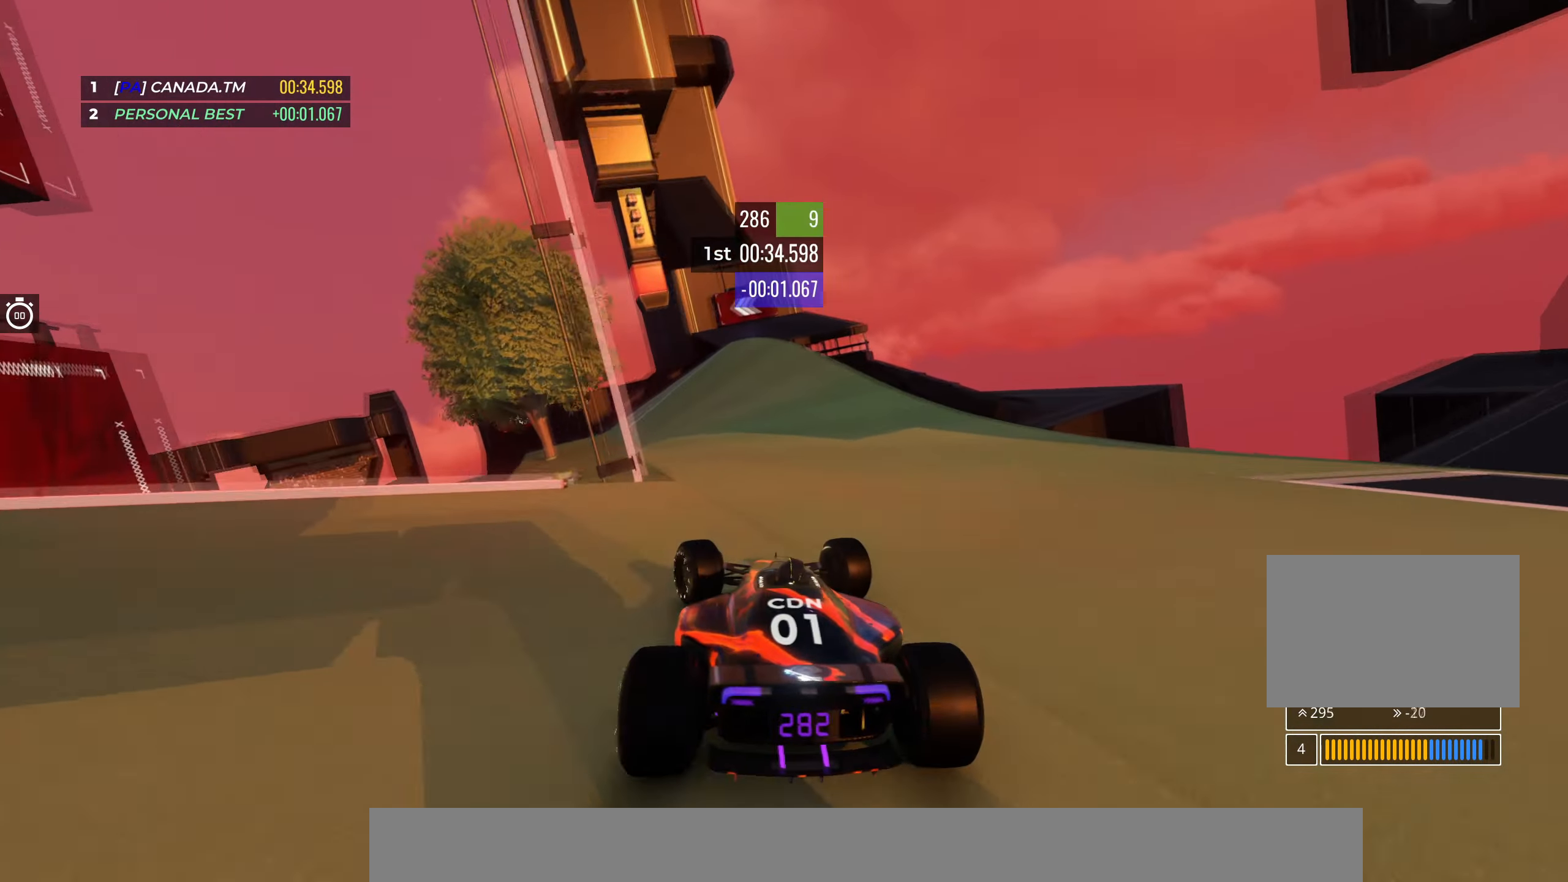
{"keys": ["left", "up"], "events": []}
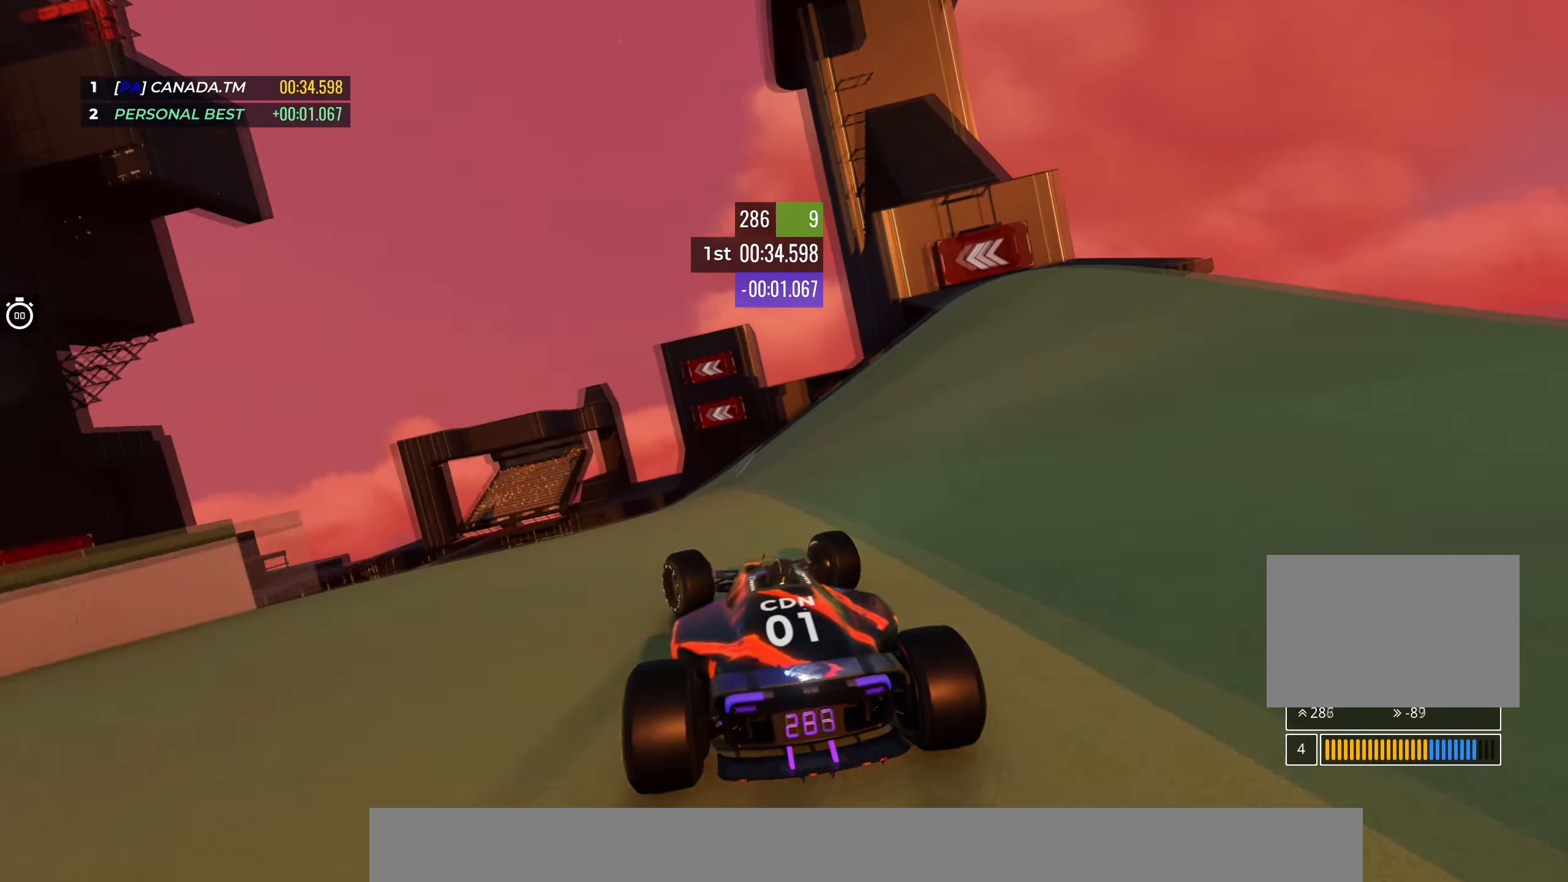
{"keys": ["left", "up"], "events": [[366, "left", "up"], [400, "left", "down"]]}
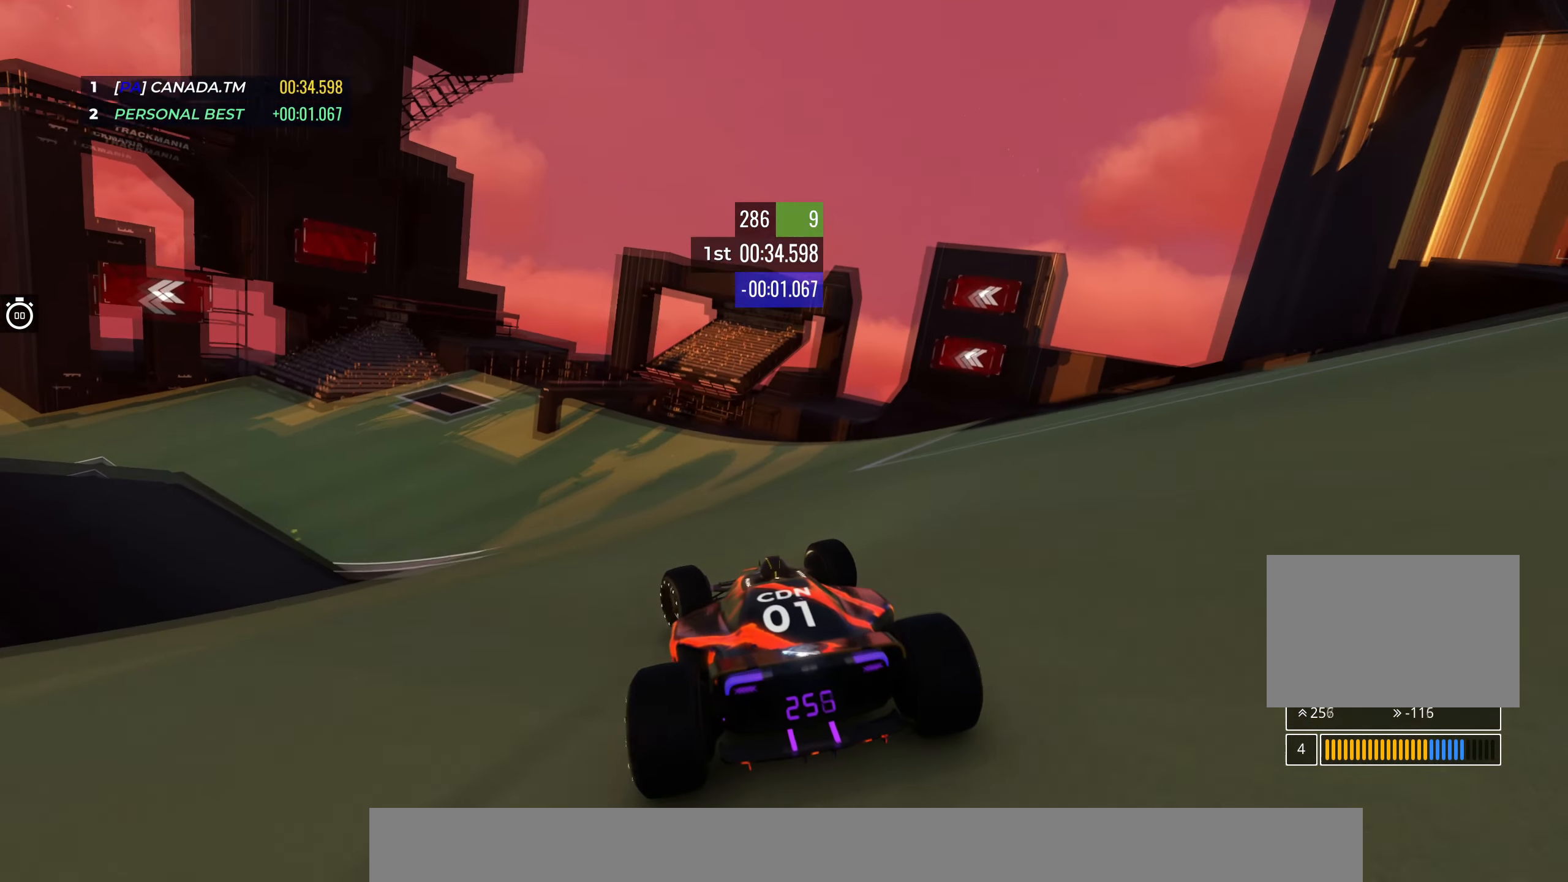
{"keys": ["left", "up"], "events": [[266, "left", "up"], [350, "left", "down"]]}
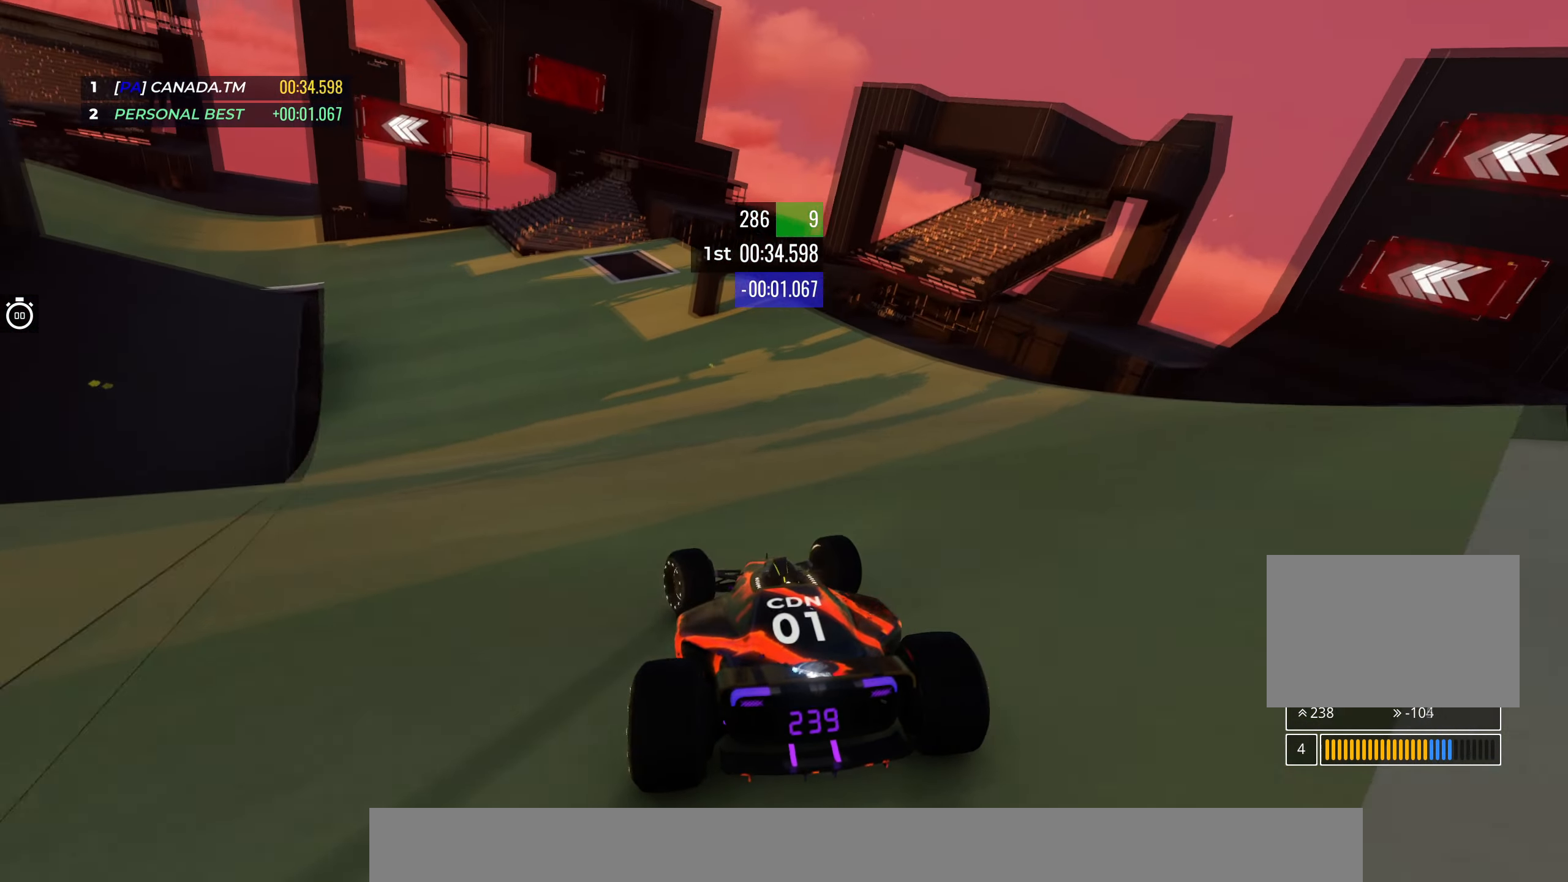
{"keys": ["left", "up"], "events": [[200, "left", "up"], [250, "left", "down"]]}
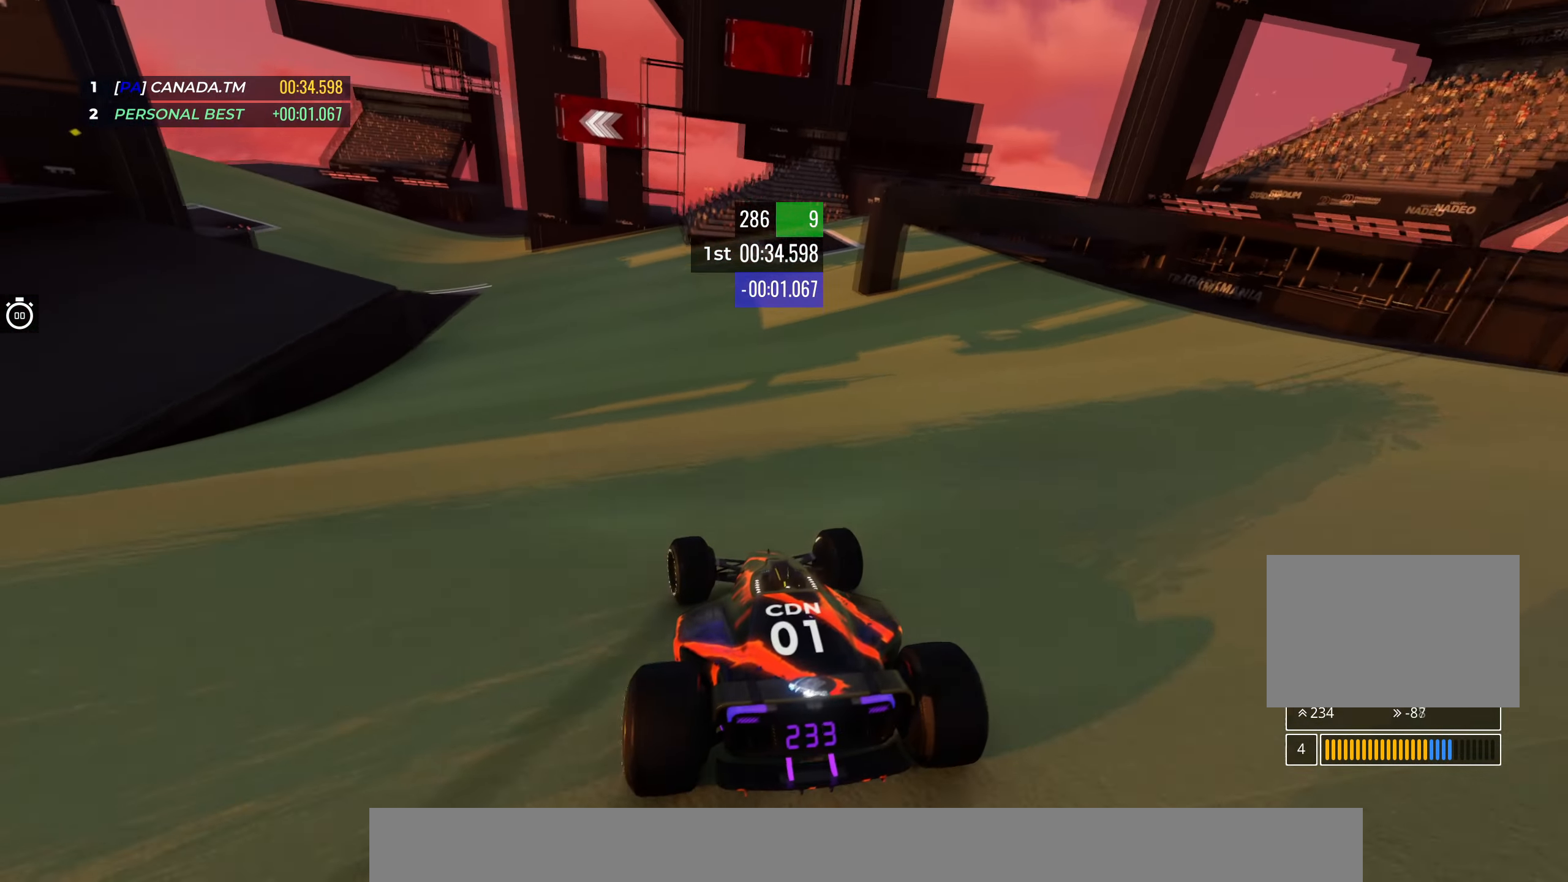
{"keys": ["left", "up"], "events": []}
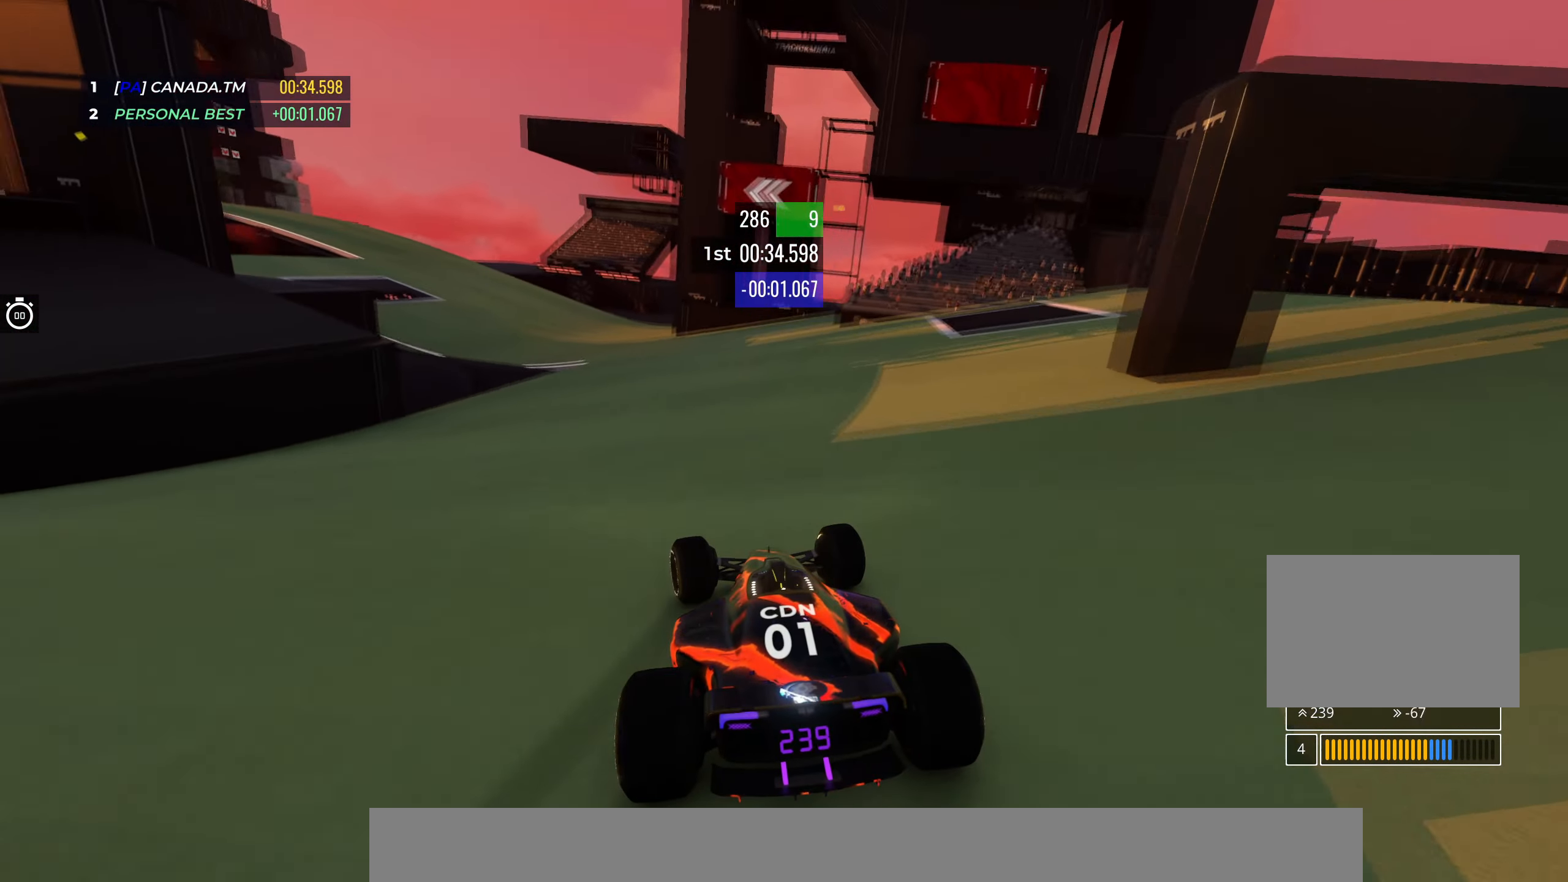
{"keys": ["left", "up"], "events": []}
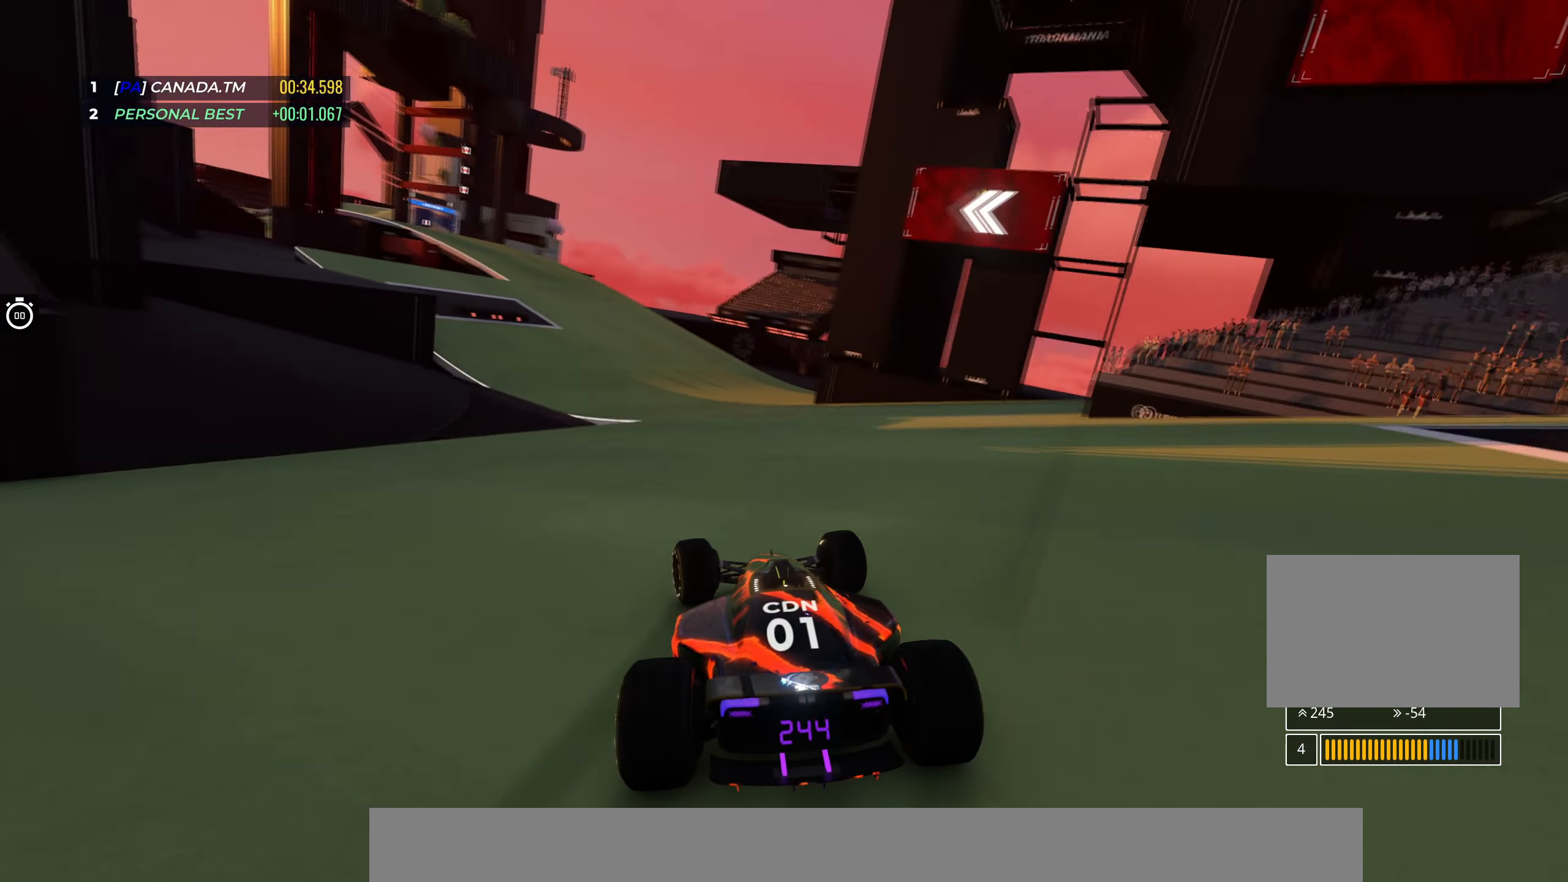
{"keys": ["left", "up"], "events": []}
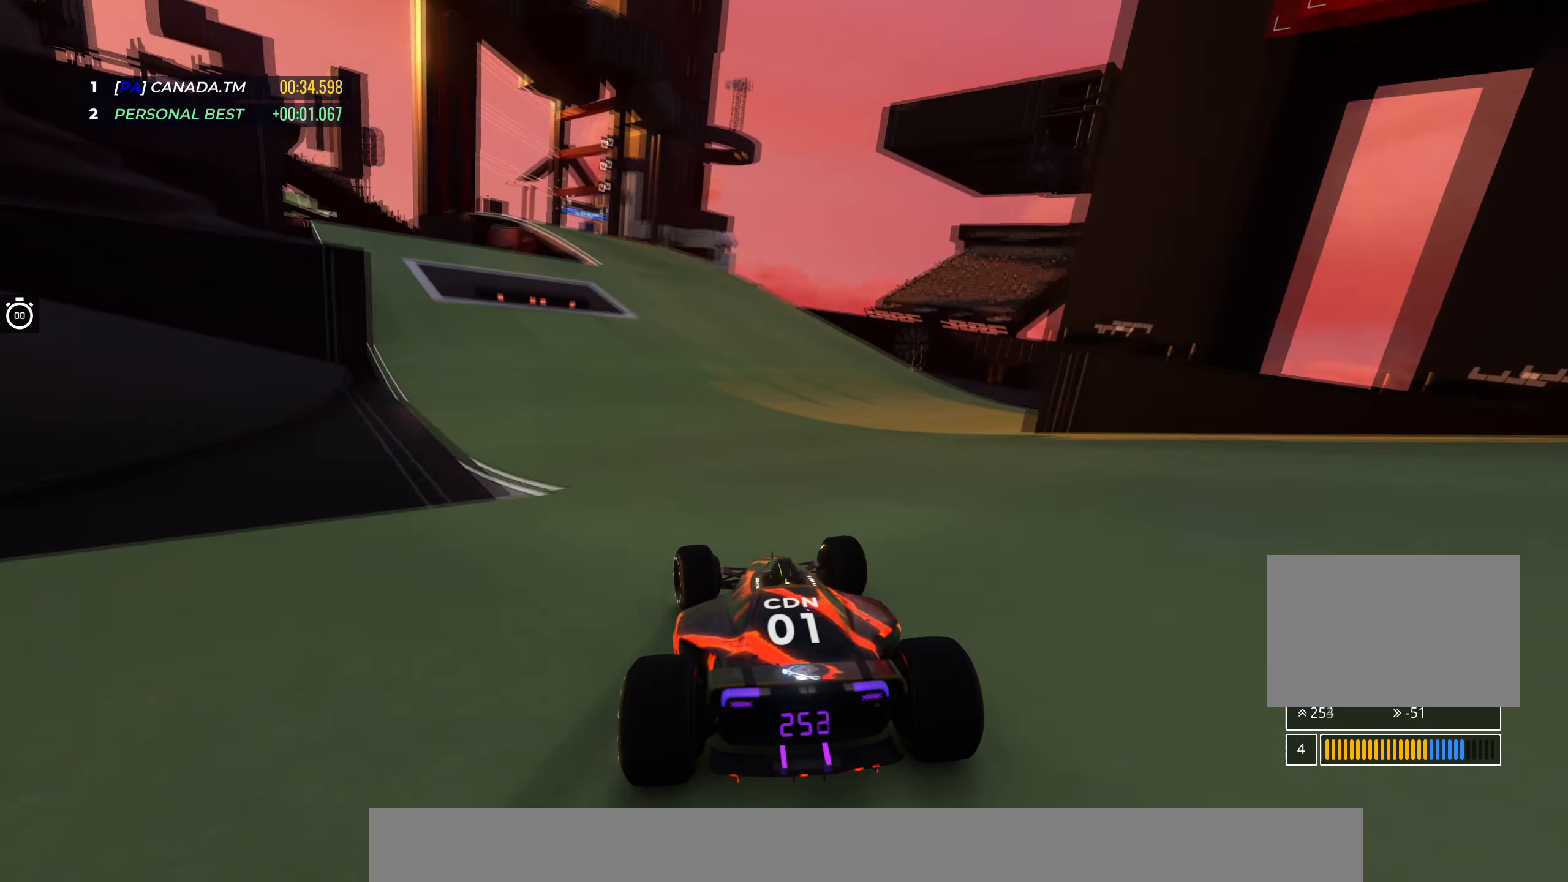
{"keys": ["left", "up"], "events": [[233, "left", "up"], [383, "left", "down"]]}
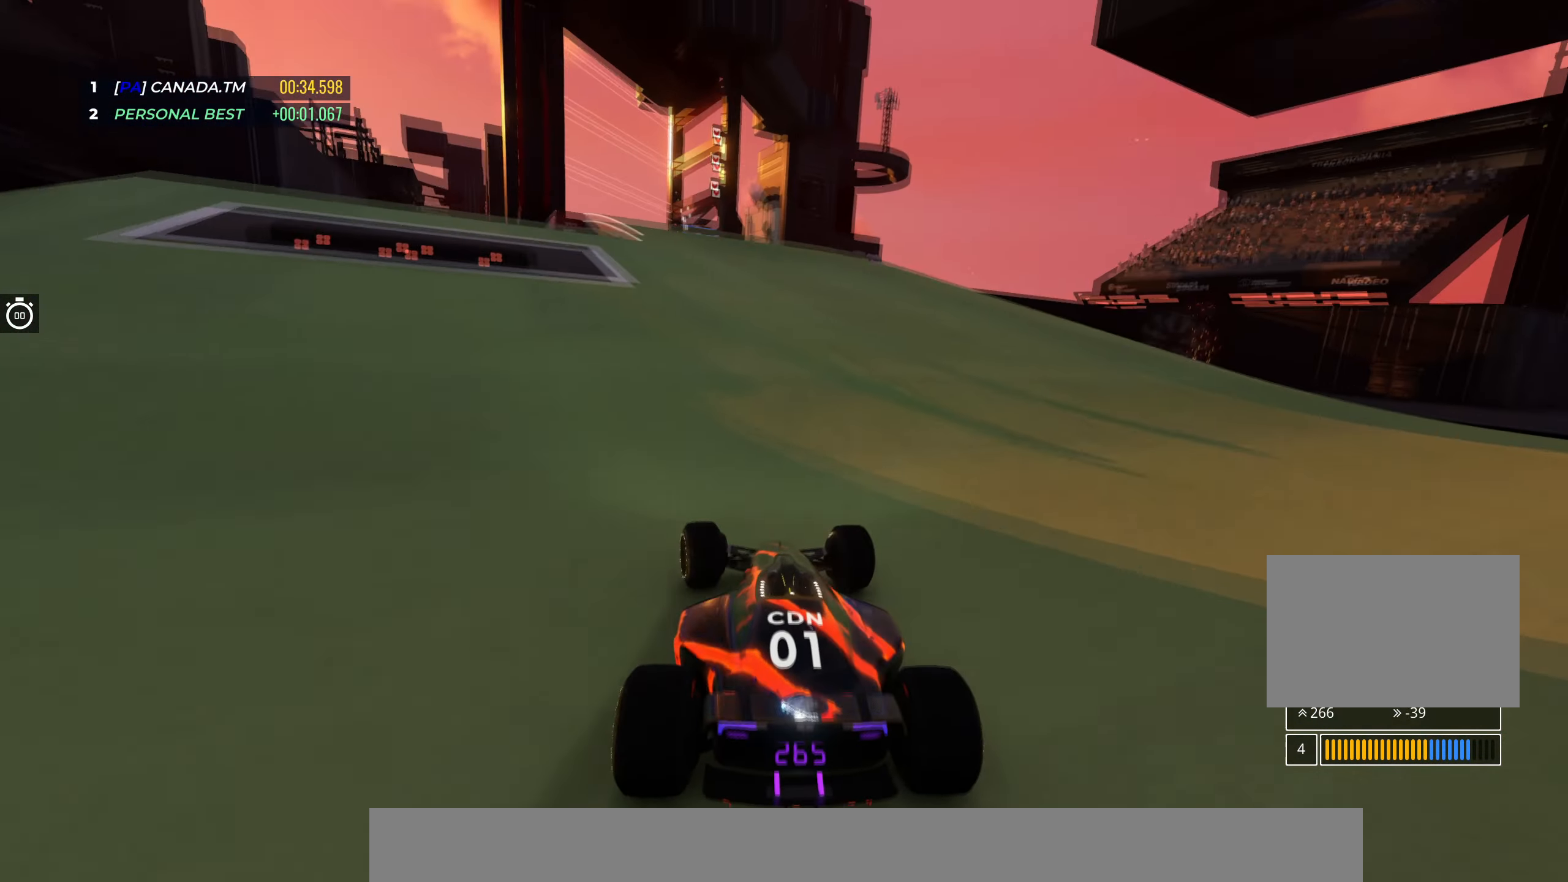
{"keys": ["left", "up"], "events": [[50, "left", "up"], [133, "left", "down"], [300, "left", "up"], [400, "left", "down"]]}
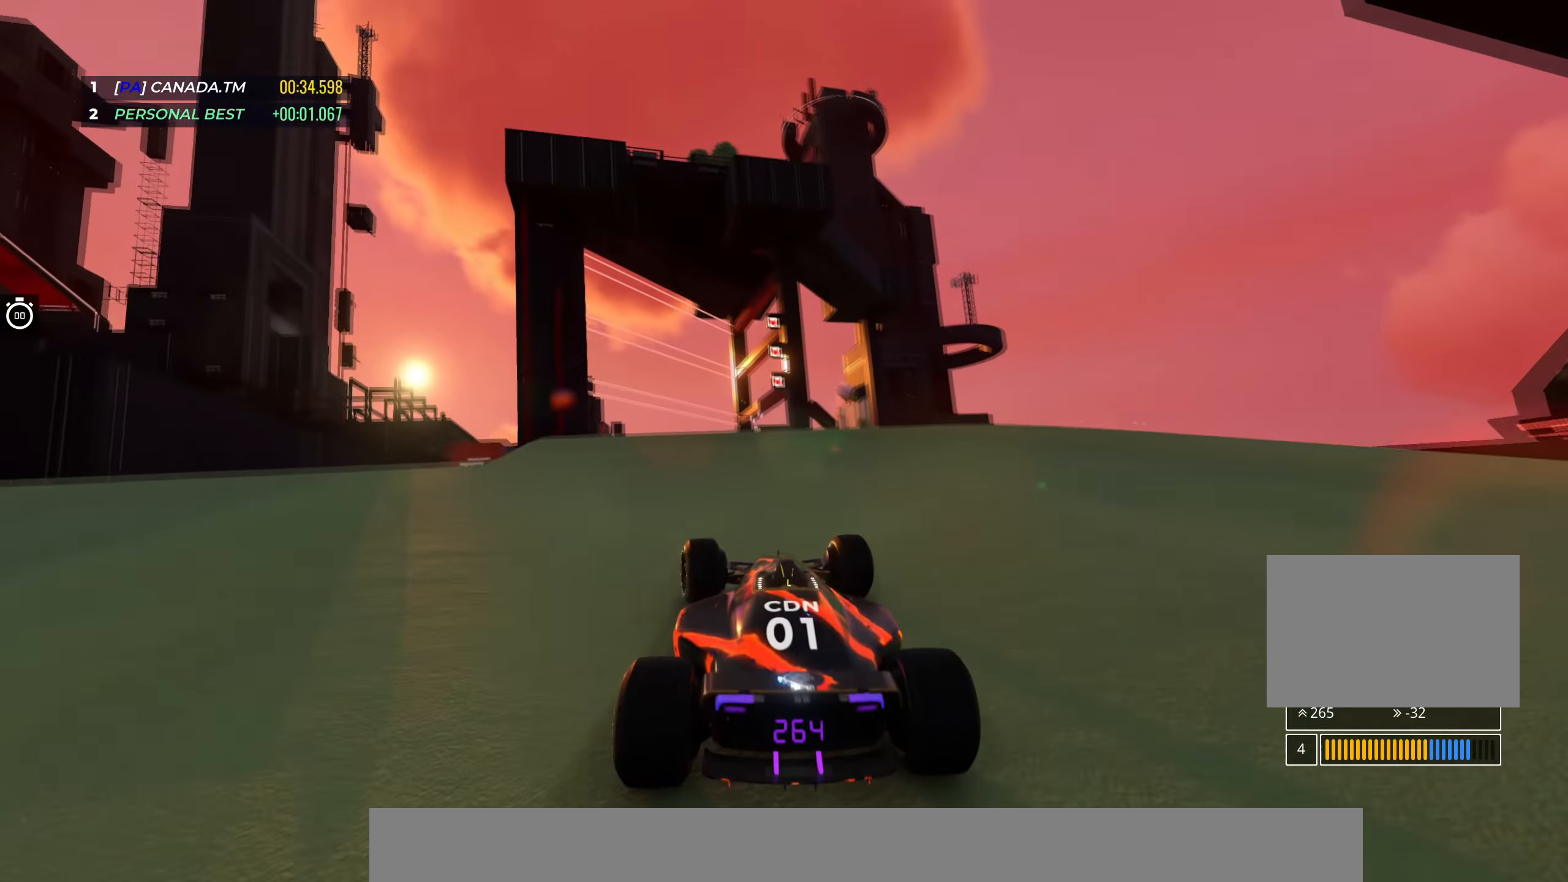
{"keys": ["up"], "events": [[17, "left", "up"], [333, "right", "down"], [500, "right", "up"]]}
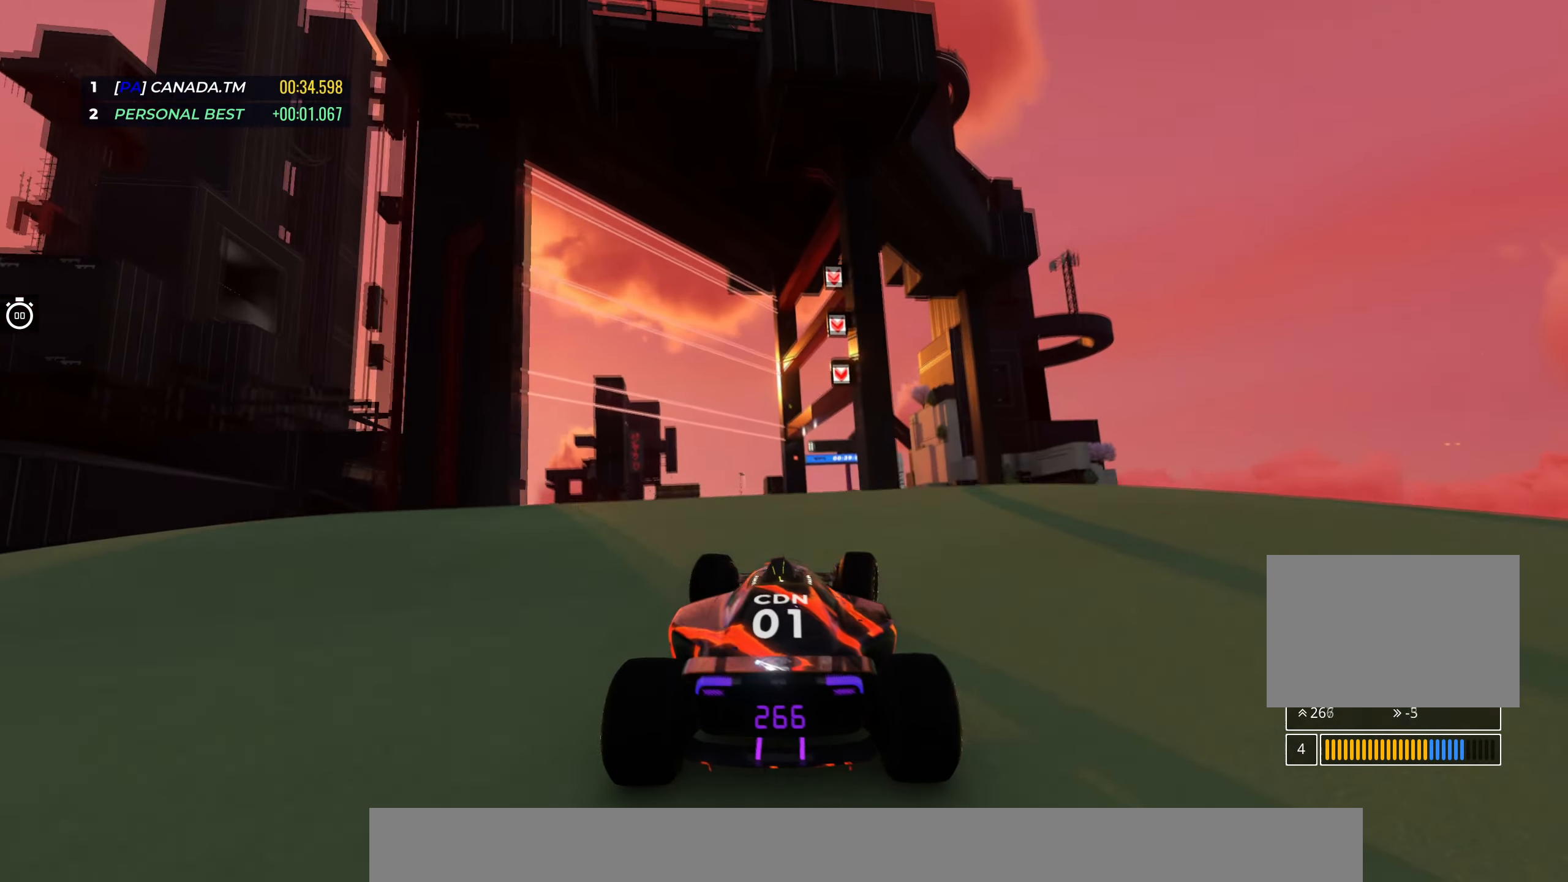
{"keys": ["up"], "events": [[67, "right", "down"], [233, "right", "up"]]}